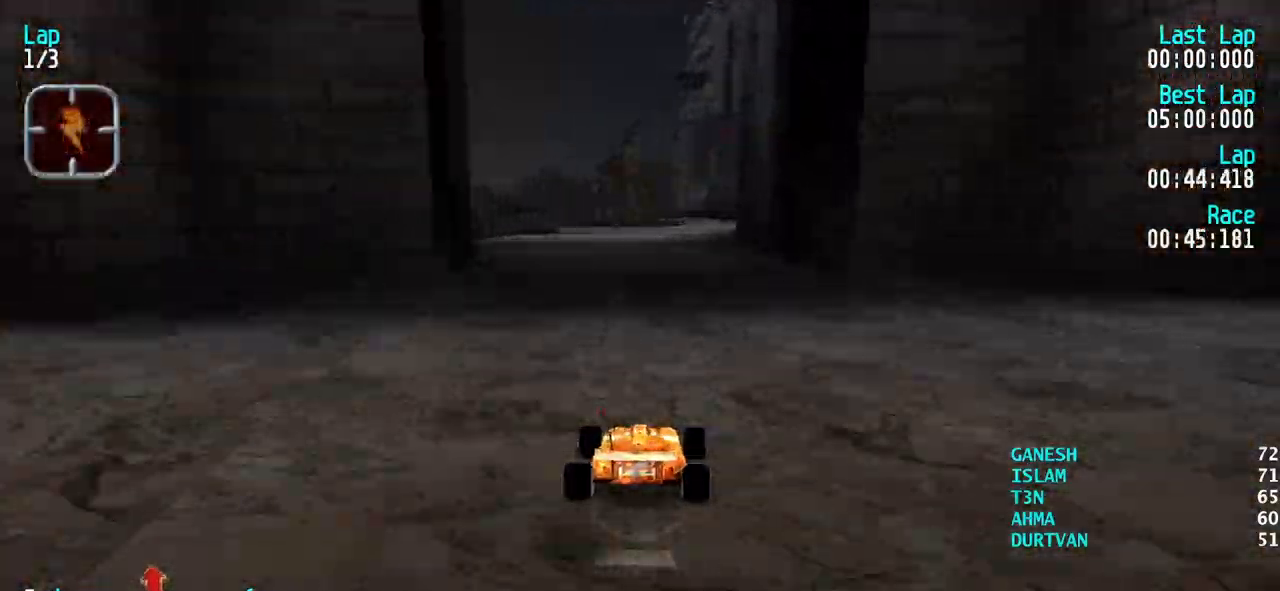
Gameplay with keyboard; each line is a JSON object with the keys held at the frame after it. "events" lists presses ("down") and releases ("up") of "down", "left", "right" and "up" between this image and that frame as [ms after this image, input, new state], when the widget could be followed in between. No other keys are recorded. Mouse input is not recorded.
{"keys": ["up"], "events": [[33, "right", "down"], [83, "right", "up"]]}
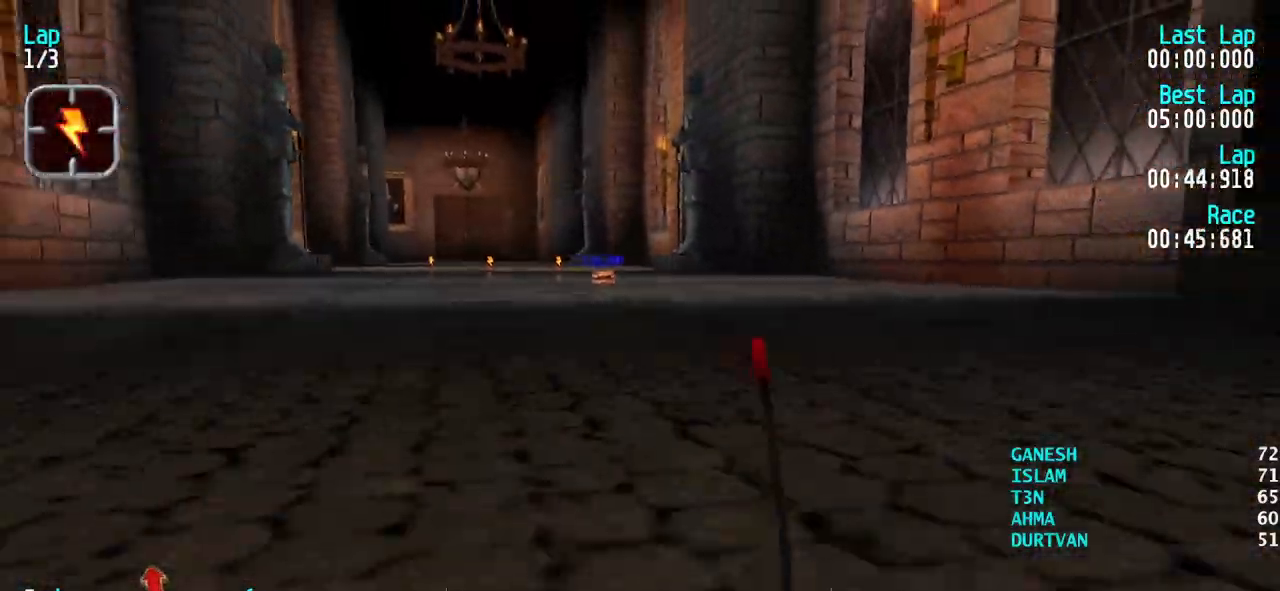
{"keys": ["up"], "events": []}
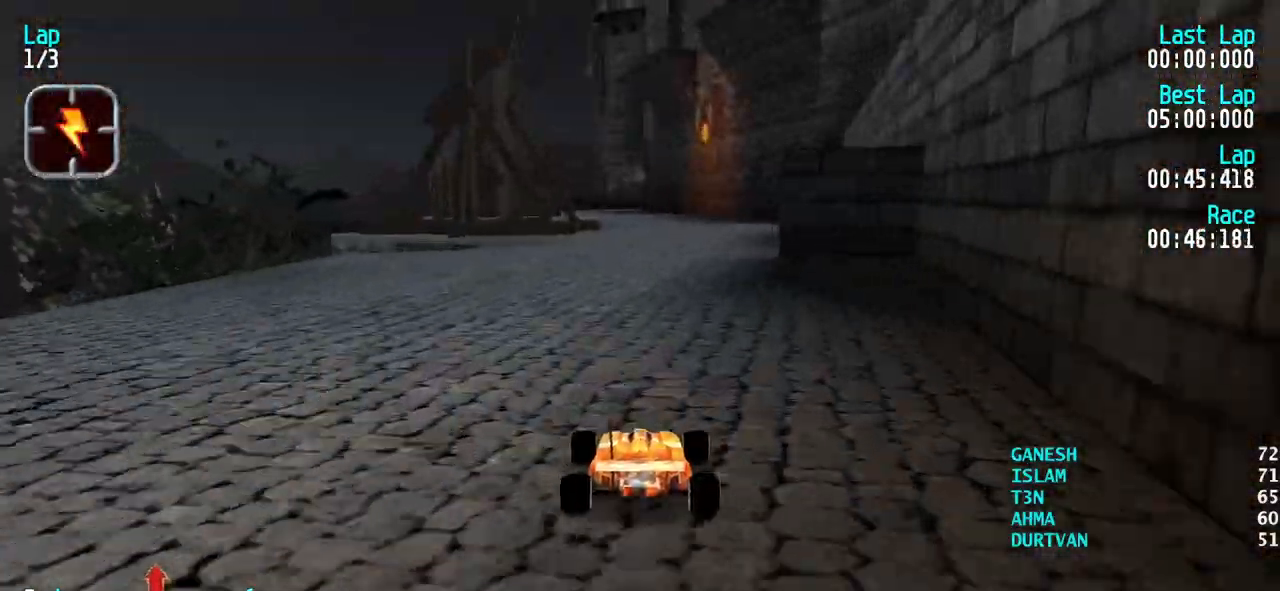
{"keys": ["up"], "events": []}
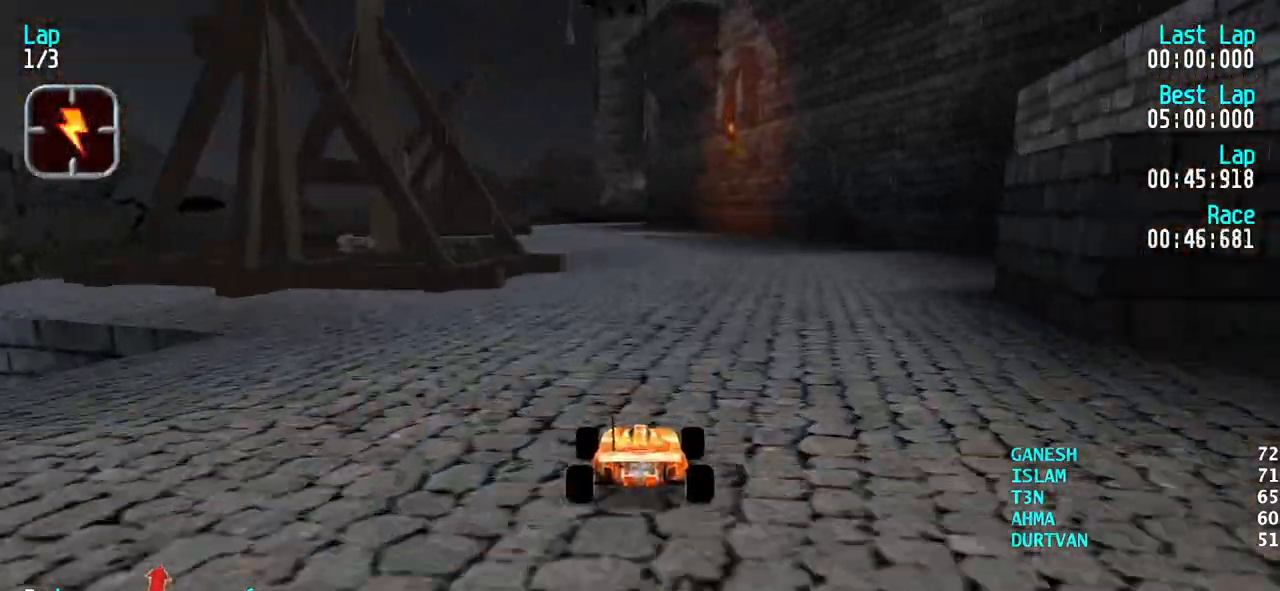
{"keys": ["left", "up"], "events": [[133, "left", "down"], [183, "left", "up"], [500, "left", "down"]]}
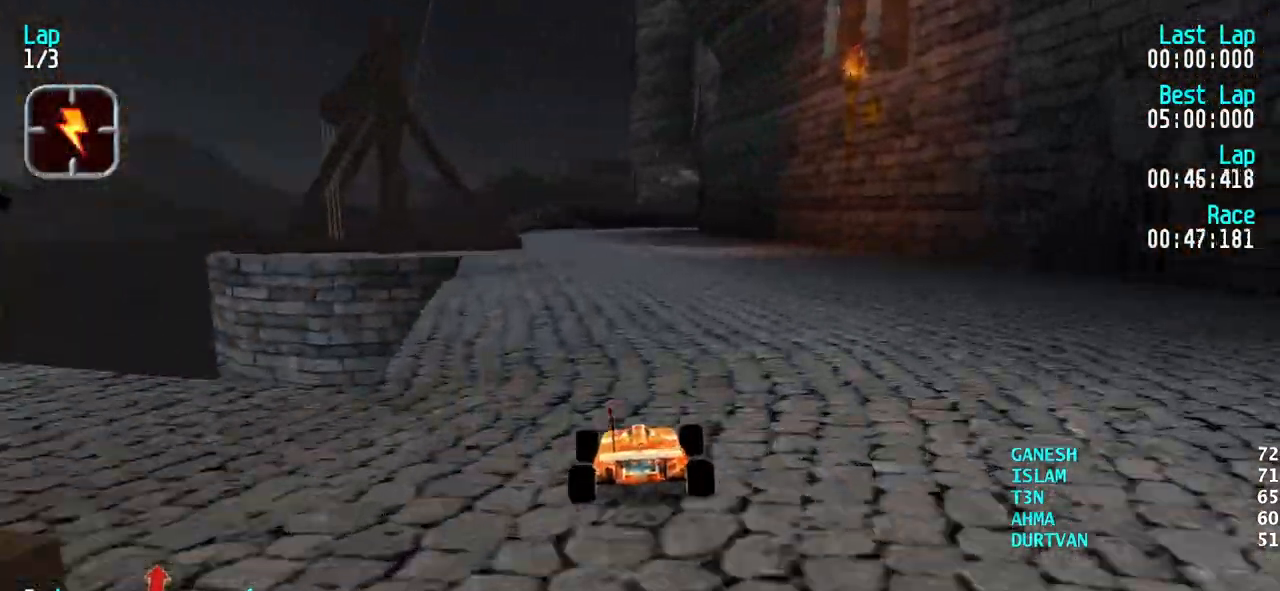
{"keys": ["up"], "events": [[50, "left", "up"]]}
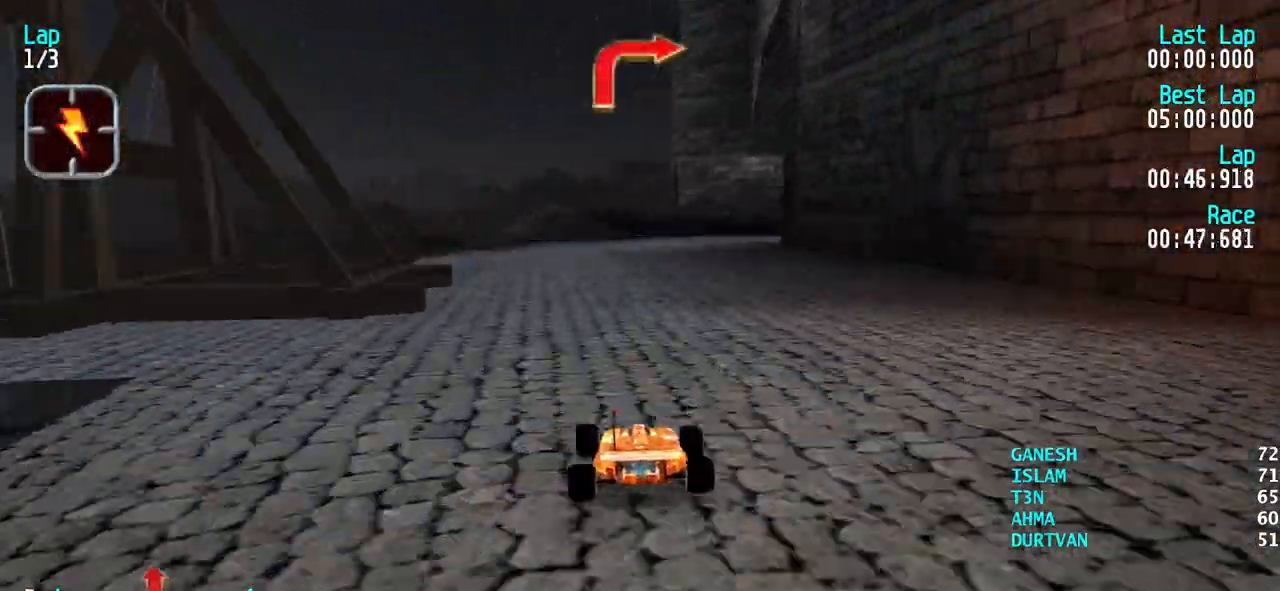
{"keys": ["right", "up"], "events": [[67, "up", "up"], [167, "down", "down"], [250, "right", "down"], [300, "down", "up"], [400, "up", "down"]]}
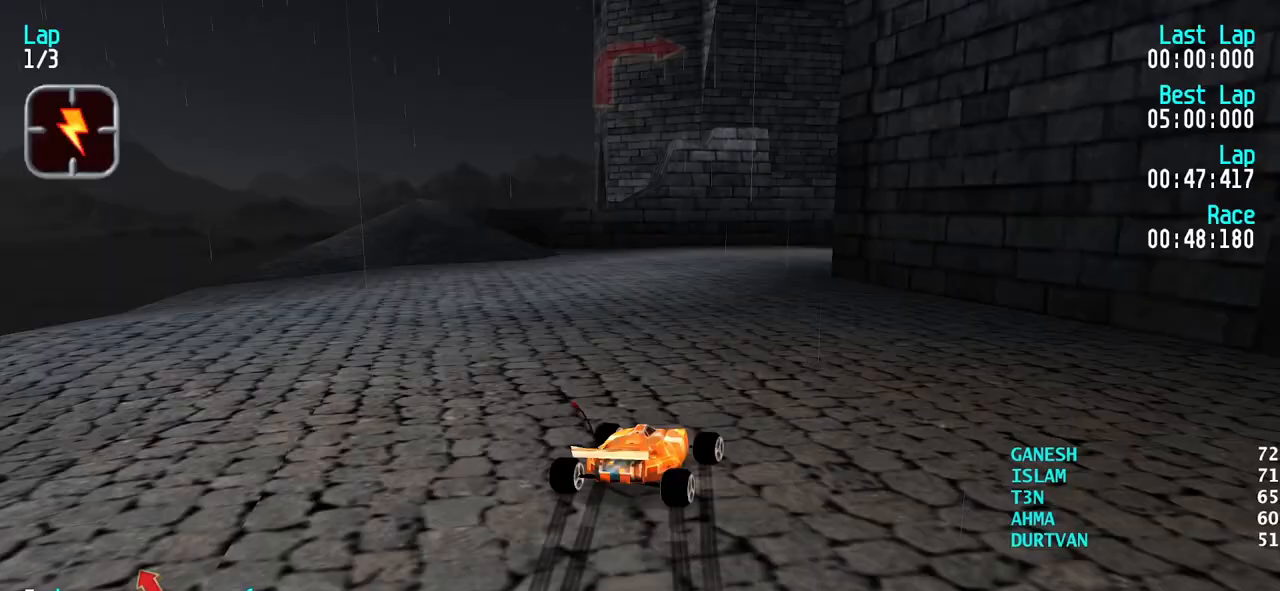
{"keys": ["right"], "events": [[83, "right", "up"], [133, "left", "down"], [233, "up", "up"], [367, "left", "up"], [500, "right", "down"]]}
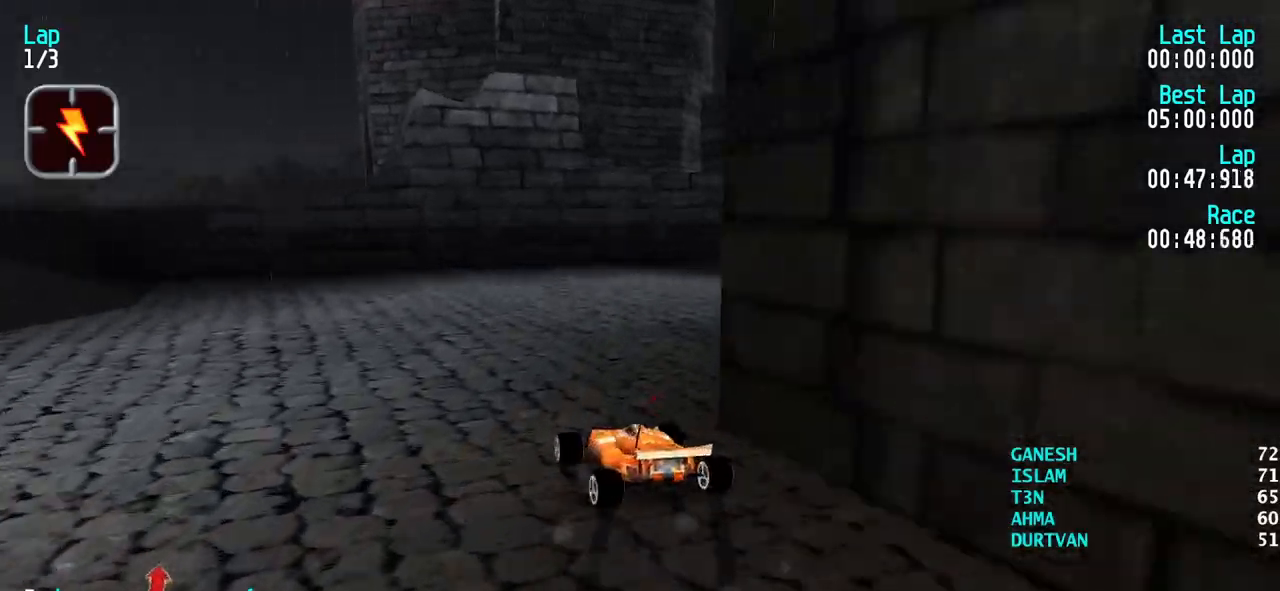
{"keys": ["right"], "events": []}
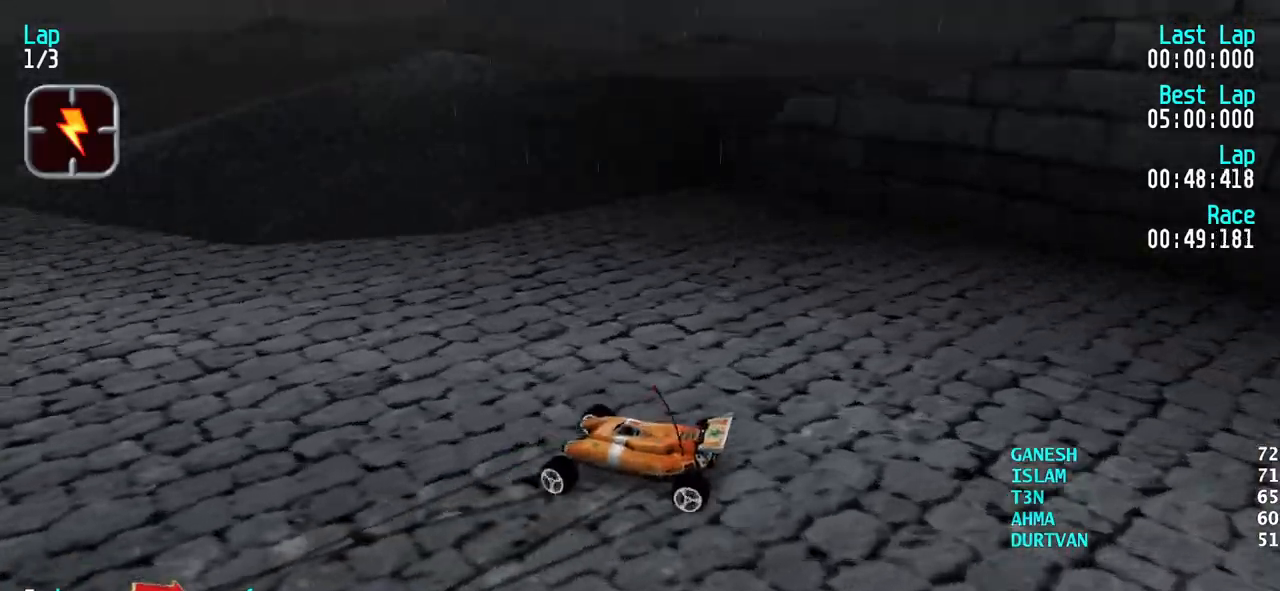
{"keys": ["left", "up"], "events": [[17, "up", "down"], [67, "right", "up"], [117, "left", "down"]]}
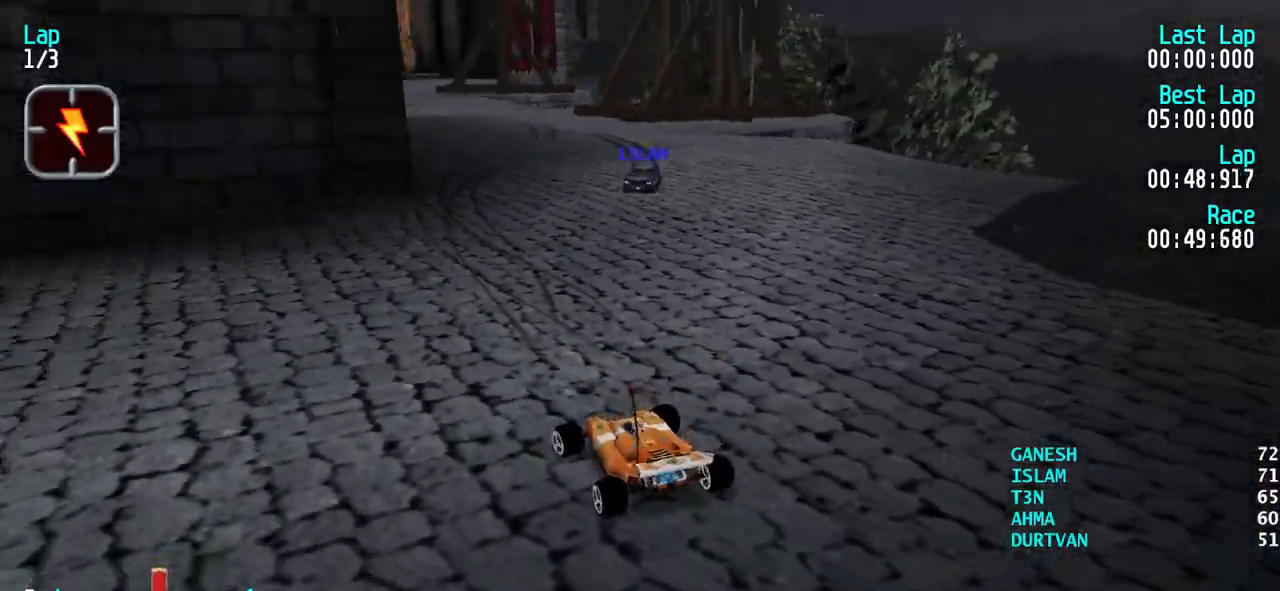
{"keys": ["left", "up"], "events": []}
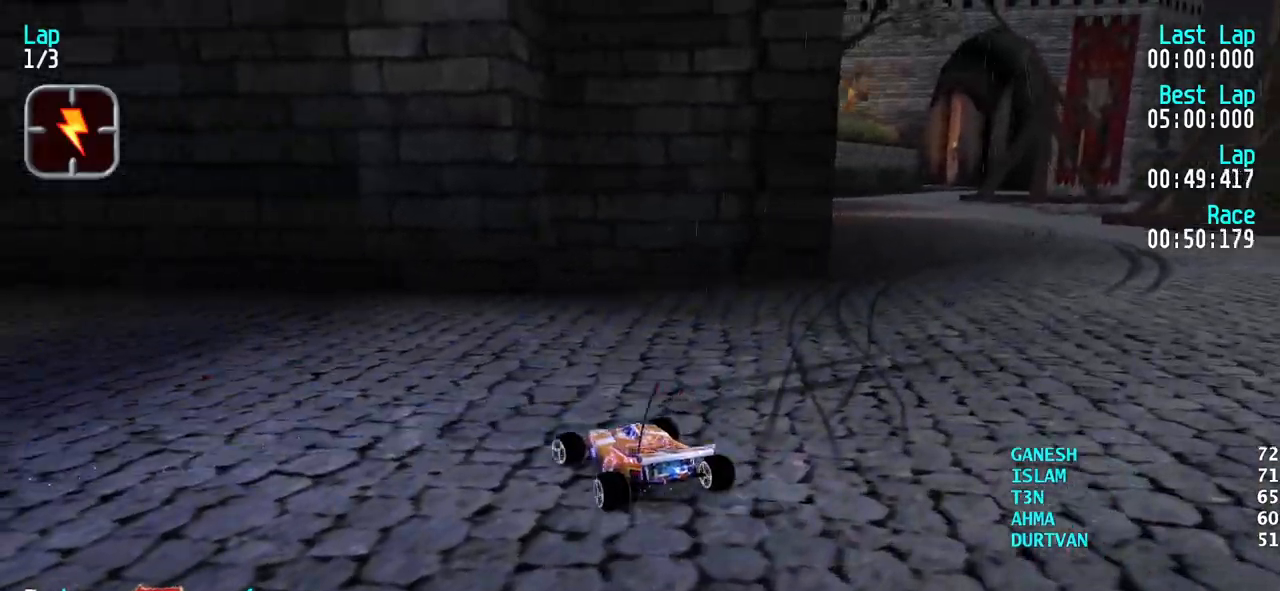
{"keys": ["left", "up"], "events": [[200, "left", "up"], [333, "left", "down"]]}
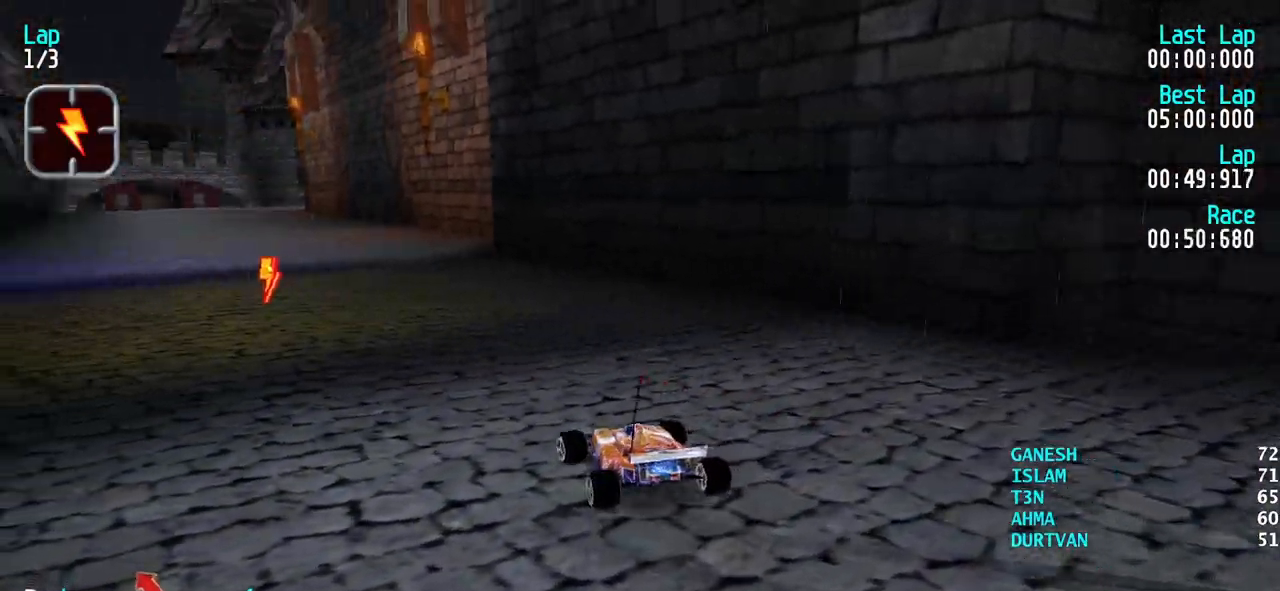
{"keys": ["up"], "events": [[500, "left", "up"]]}
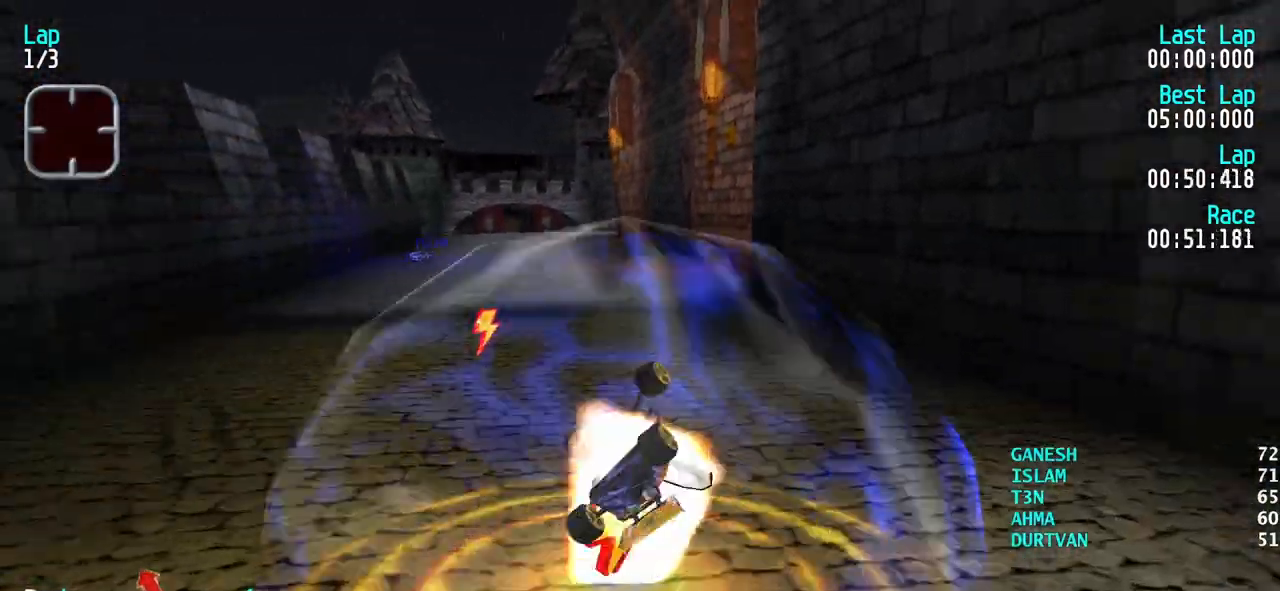
{"keys": ["up"], "events": []}
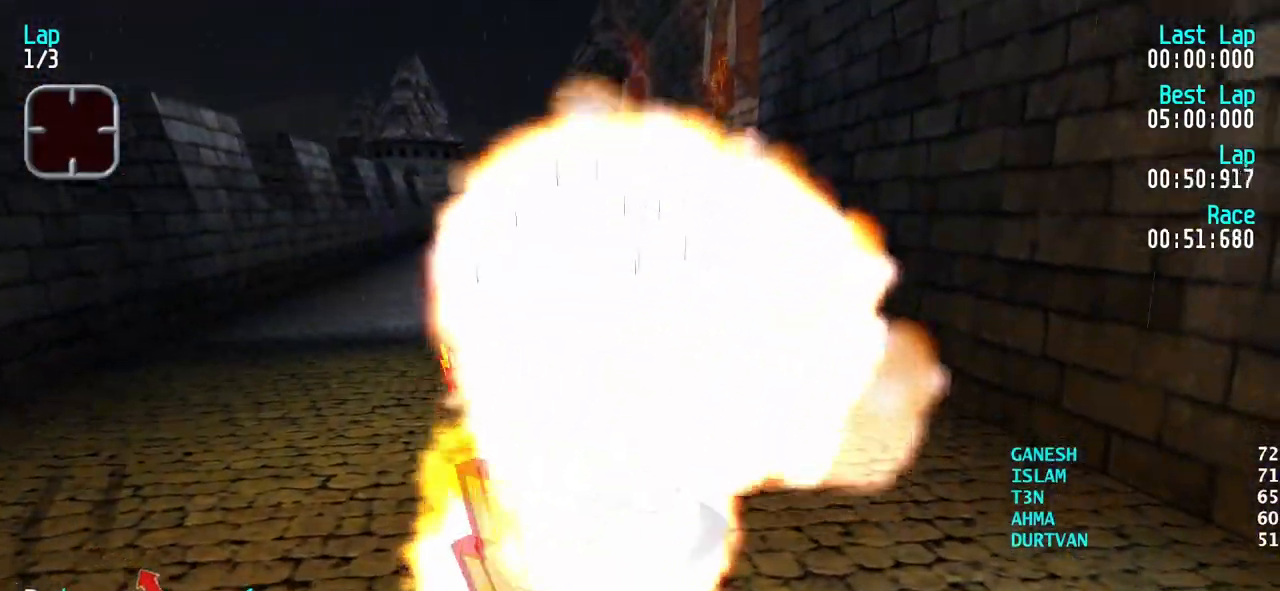
{"keys": ["left", "up"], "events": [[433, "left", "down"]]}
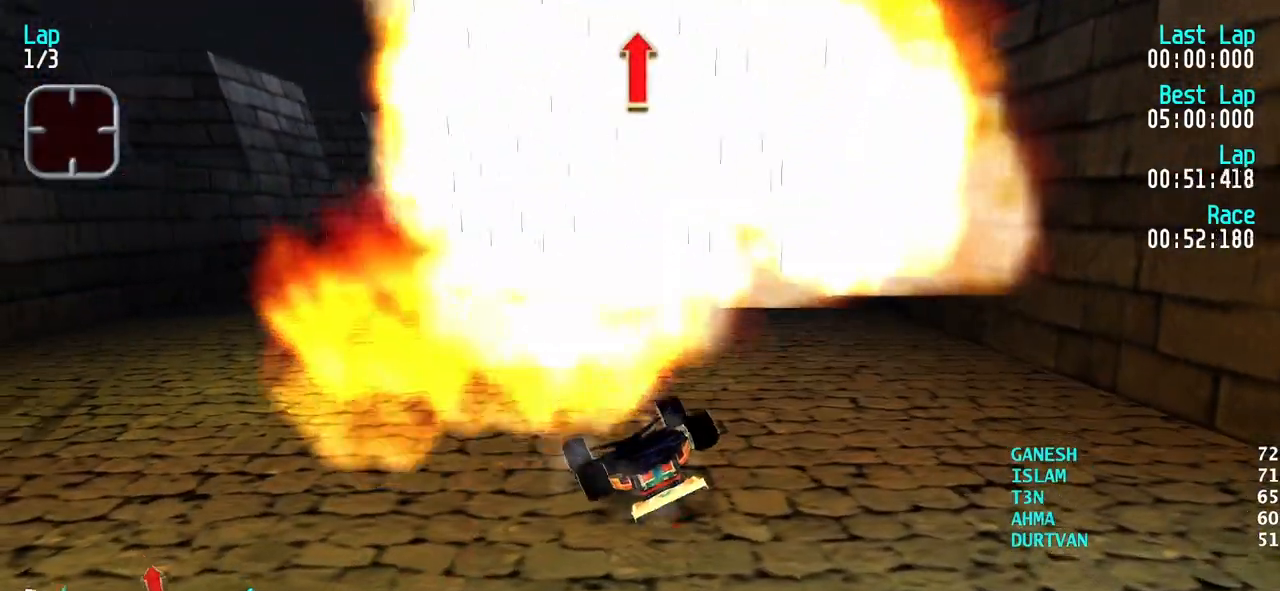
{"keys": ["up"], "events": [[217, "left", "up"]]}
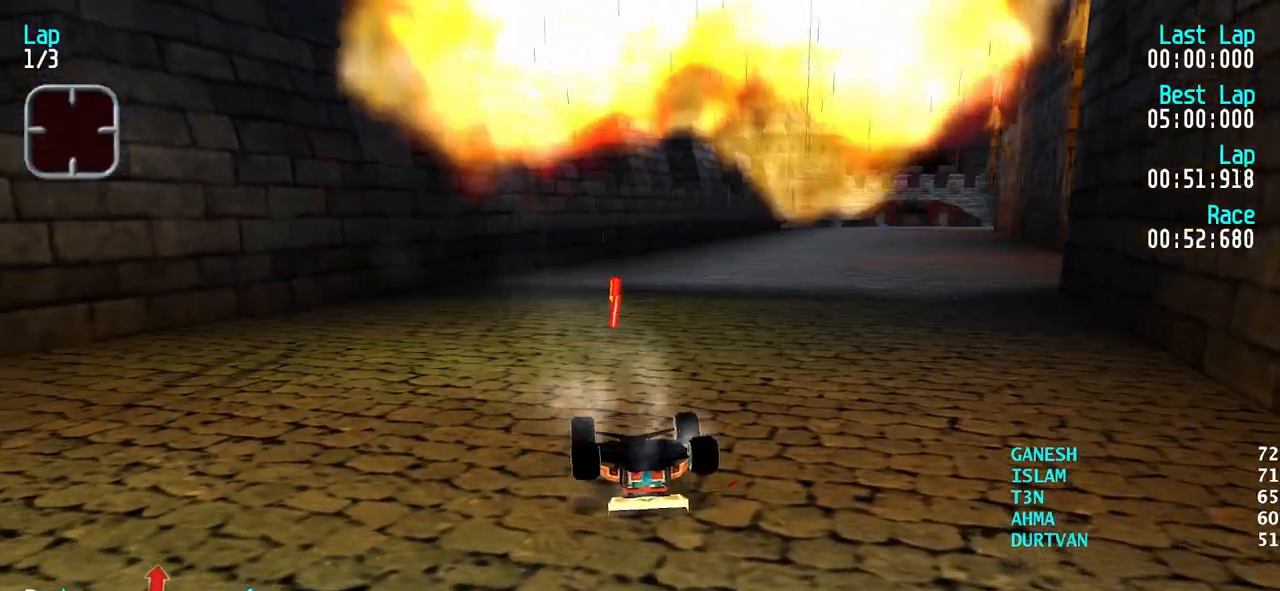
{"keys": ["up"], "events": []}
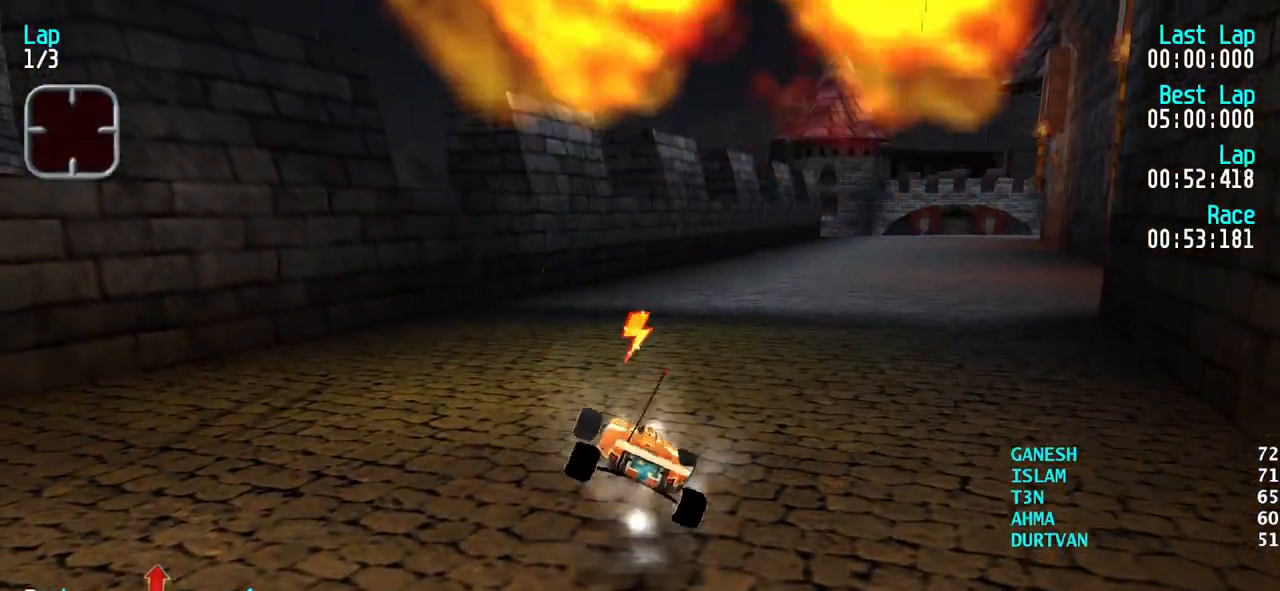
{"keys": ["up"], "events": []}
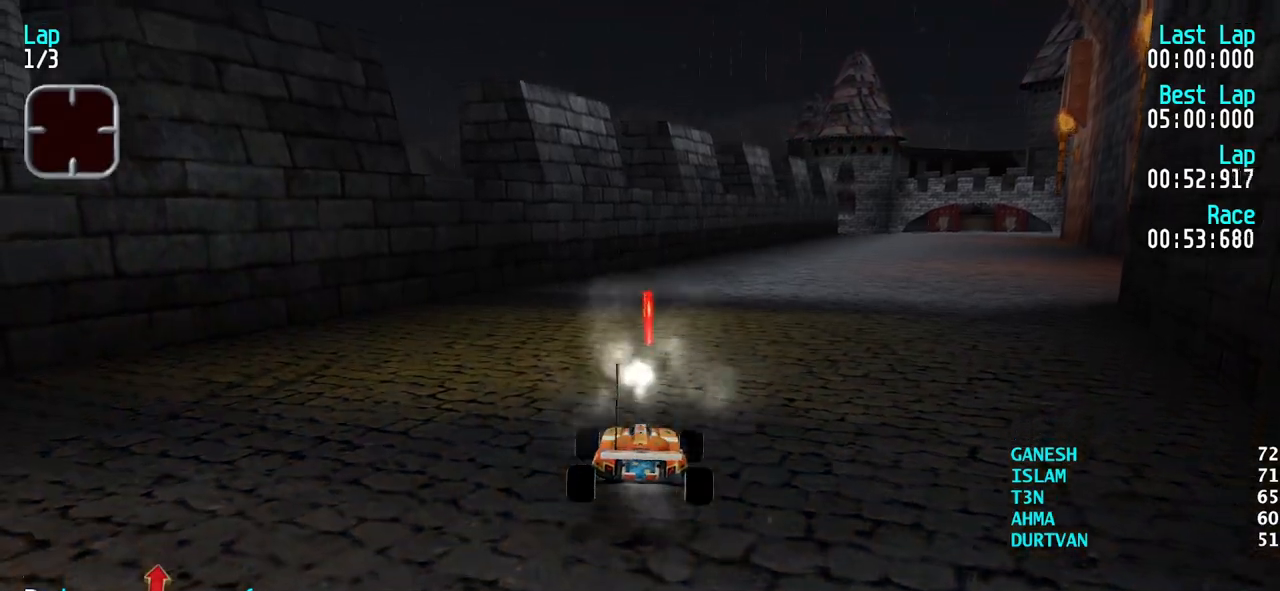
{"keys": ["up"], "events": [[400, "right", "down"], [483, "right", "up"]]}
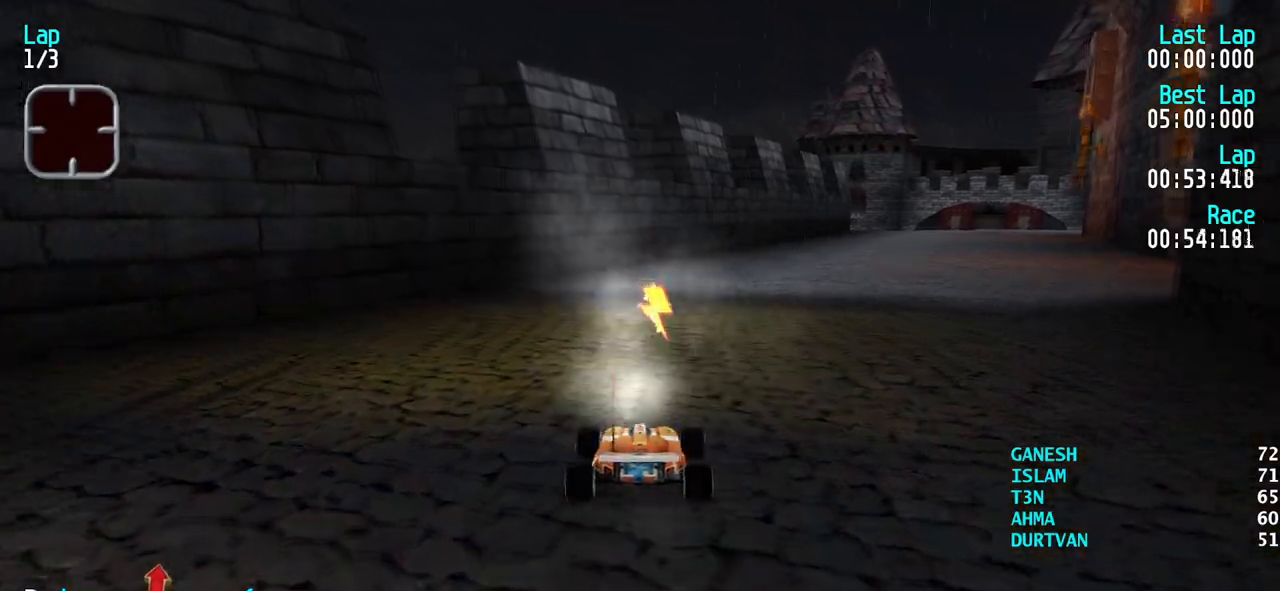
{"keys": ["up"], "events": [[83, "right", "down"], [267, "right", "up"], [317, "right", "down"], [467, "right", "up"]]}
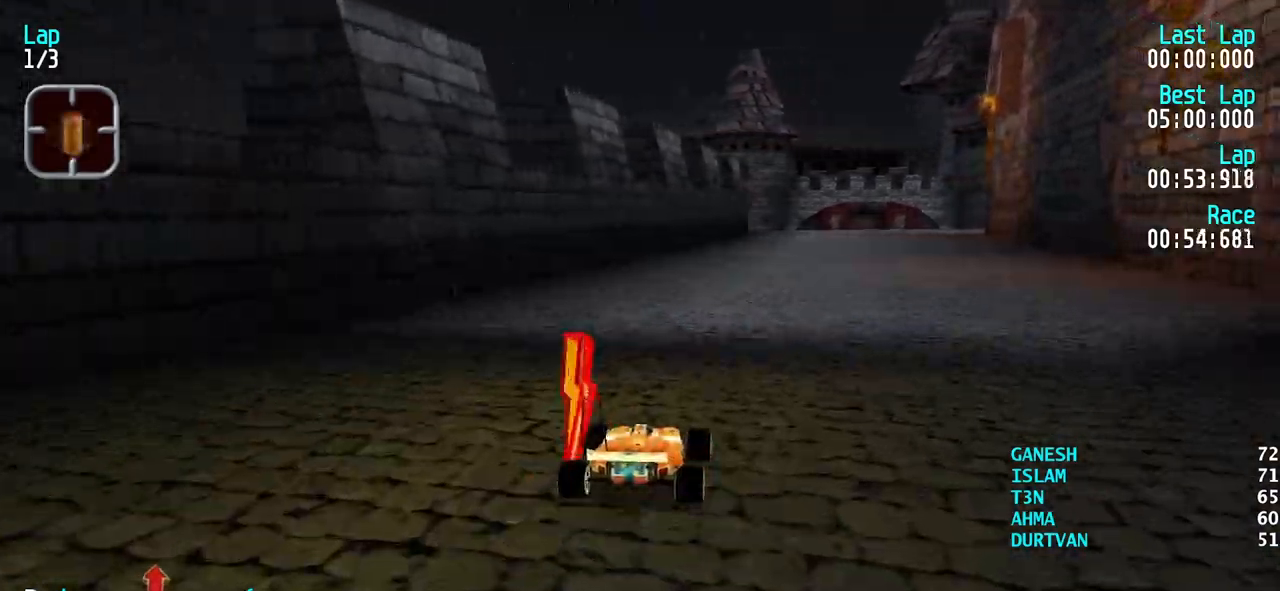
{"keys": ["right", "up"], "events": [[50, "right", "down"], [333, "right", "up"], [383, "right", "down"]]}
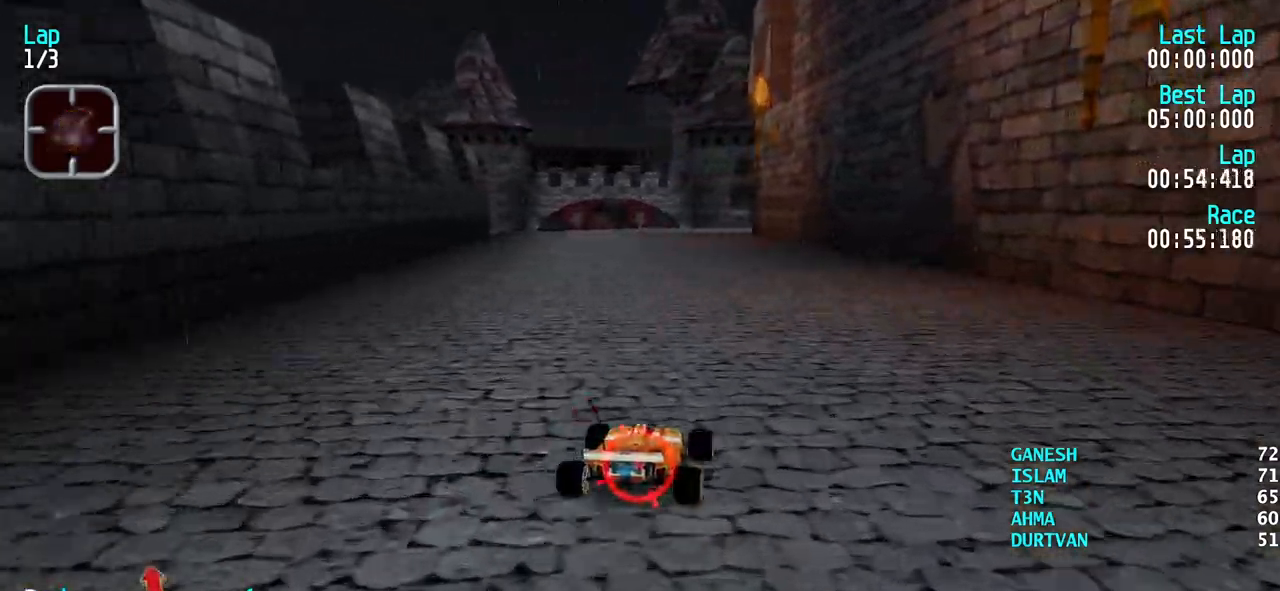
{"keys": ["left", "up"], "events": [[17, "right", "up"], [67, "right", "down"], [167, "right", "up"], [350, "left", "down"]]}
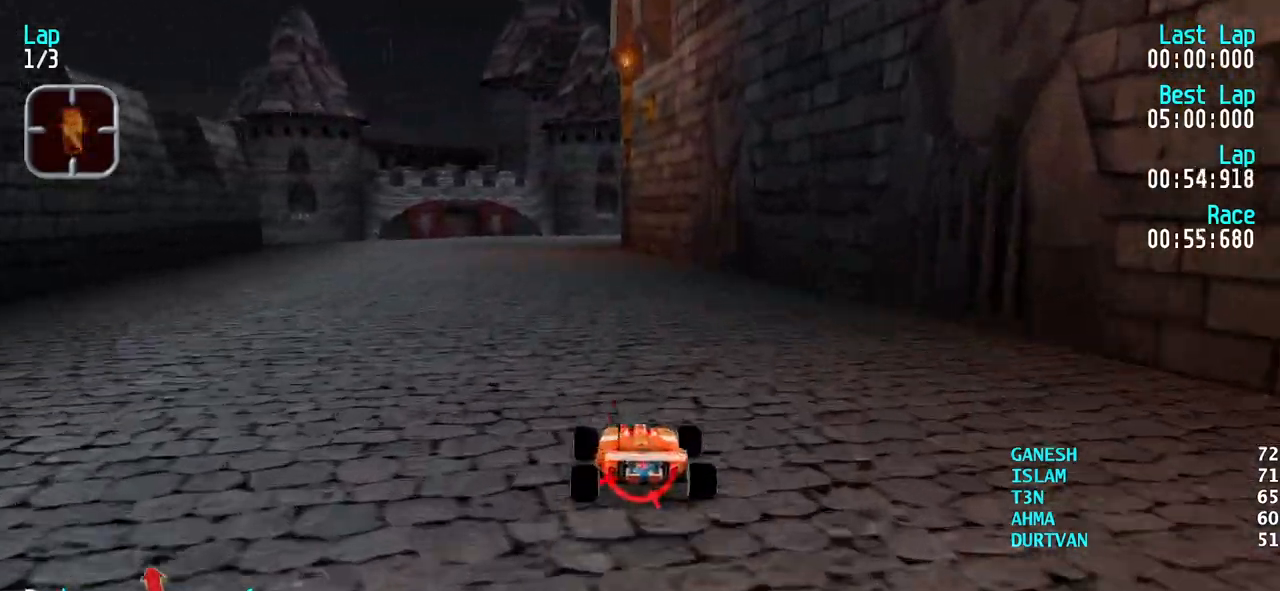
{"keys": ["up"], "events": [[317, "left", "up"], [367, "left", "down"], [500, "left", "up"]]}
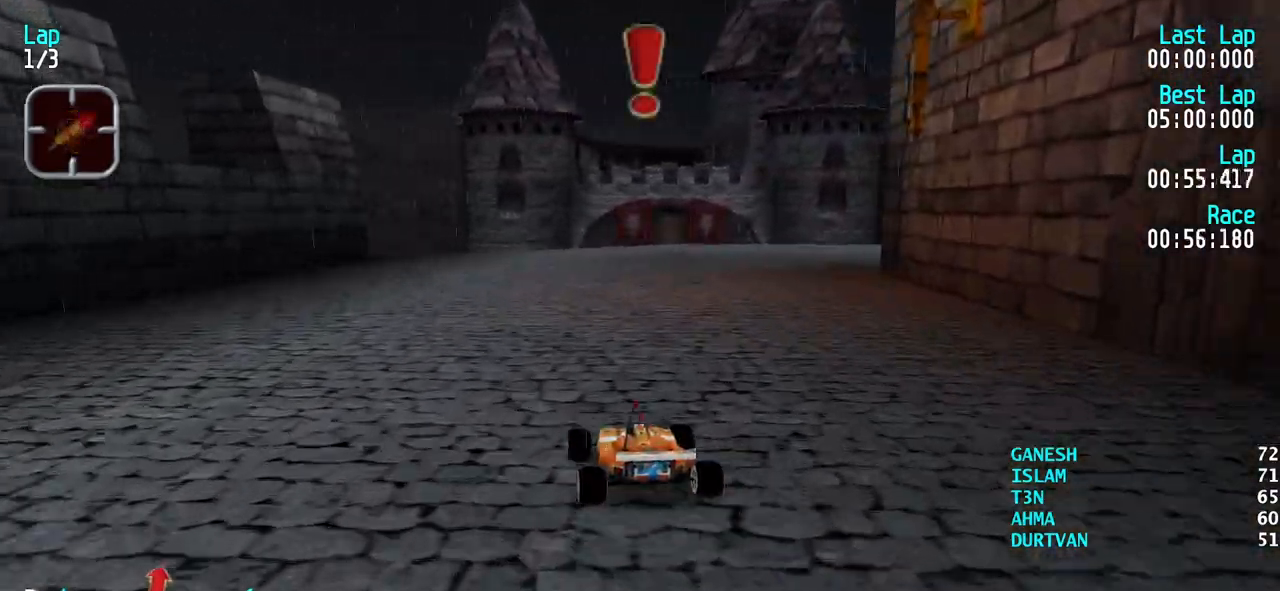
{"keys": ["right", "up"], "events": [[250, "right", "down"], [333, "right", "up"], [433, "right", "down"]]}
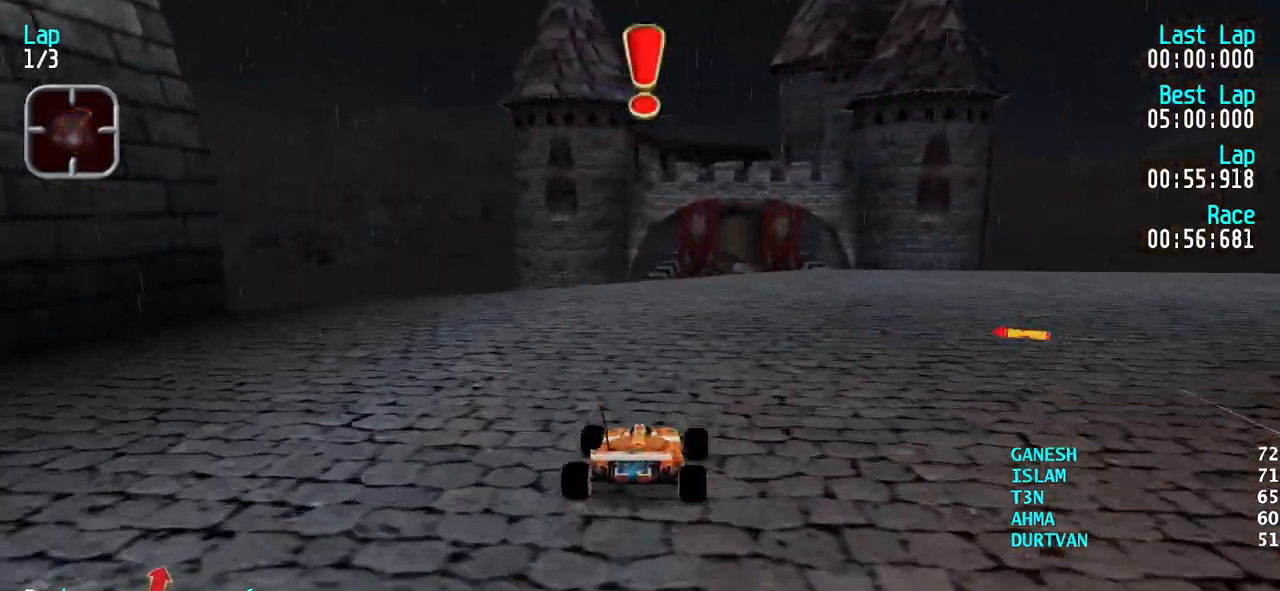
{"keys": ["up"], "events": [[17, "right", "up"], [67, "right", "down"], [167, "right", "up"], [250, "right", "down"], [300, "right", "up"]]}
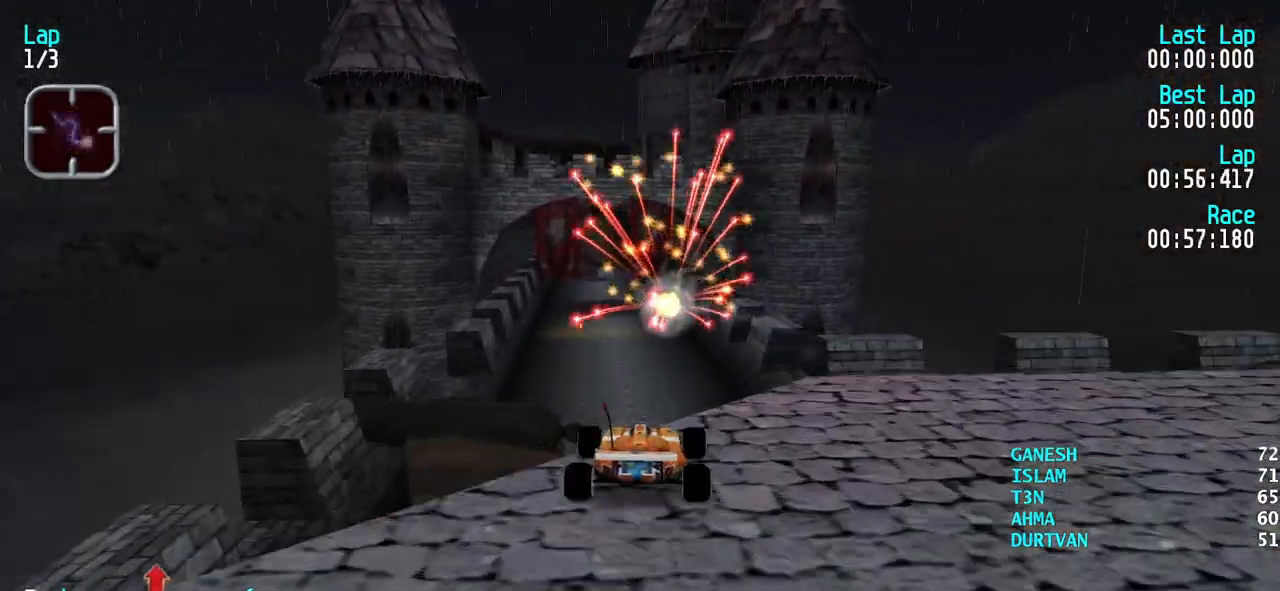
{"keys": ["up"], "events": []}
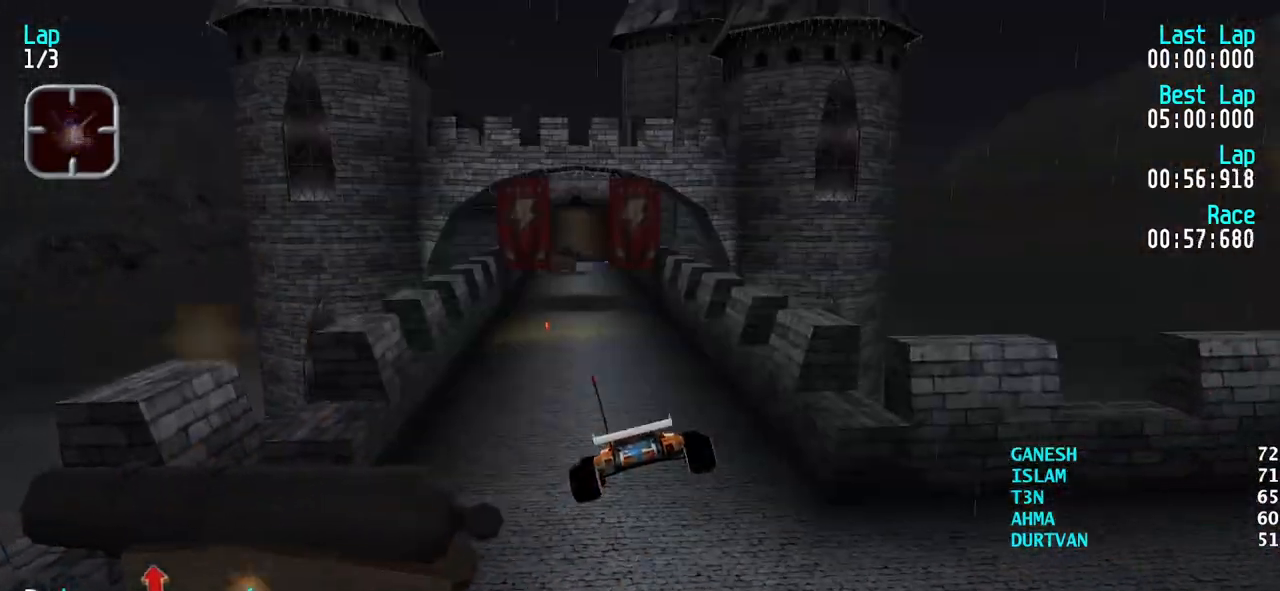
{"keys": ["up"], "events": []}
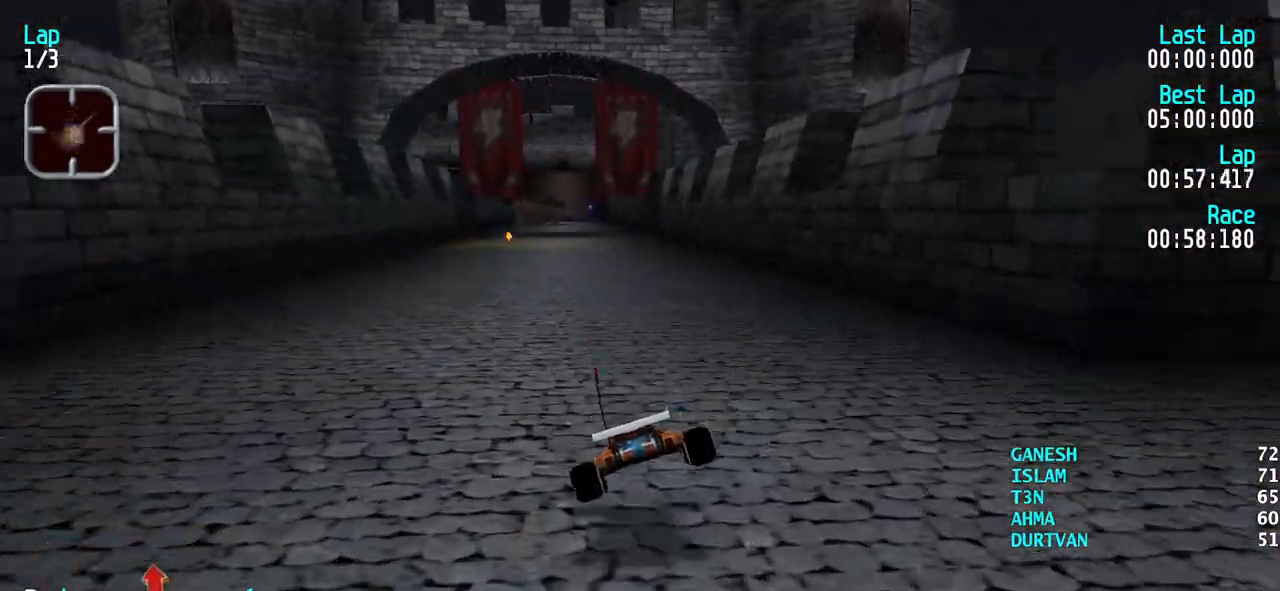
{"keys": ["up"], "events": [[350, "right", "down"], [450, "right", "up"]]}
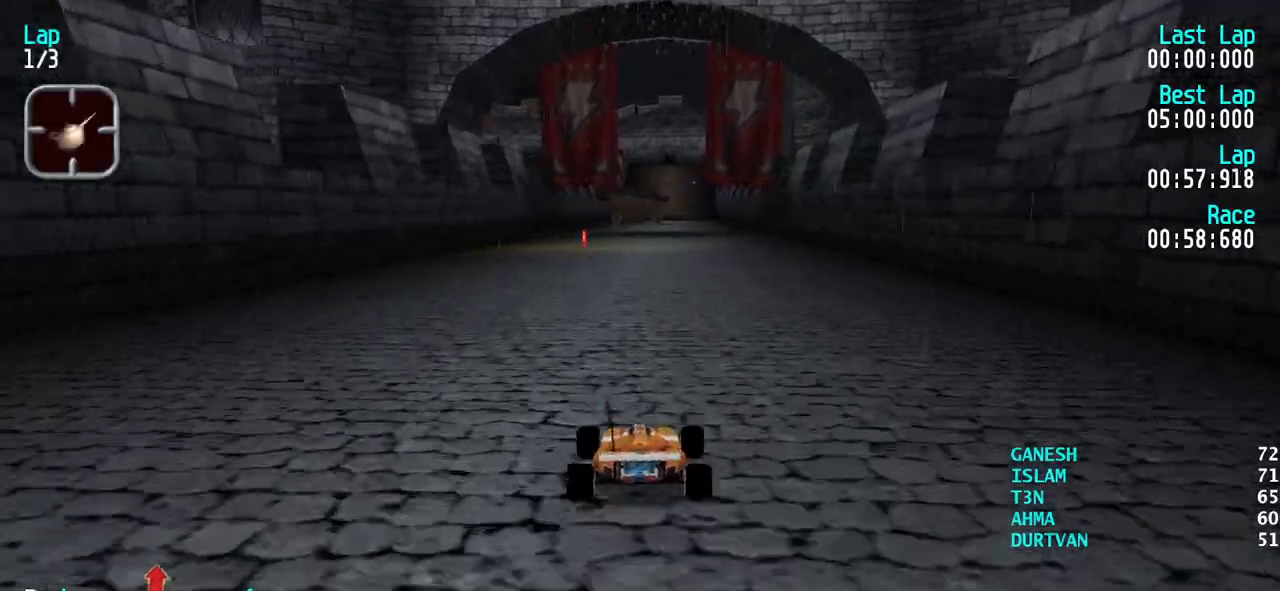
{"keys": ["up"], "events": [[33, "right", "down"], [83, "right", "up"], [183, "right", "down"], [233, "right", "up"], [317, "right", "down"], [367, "right", "up"]]}
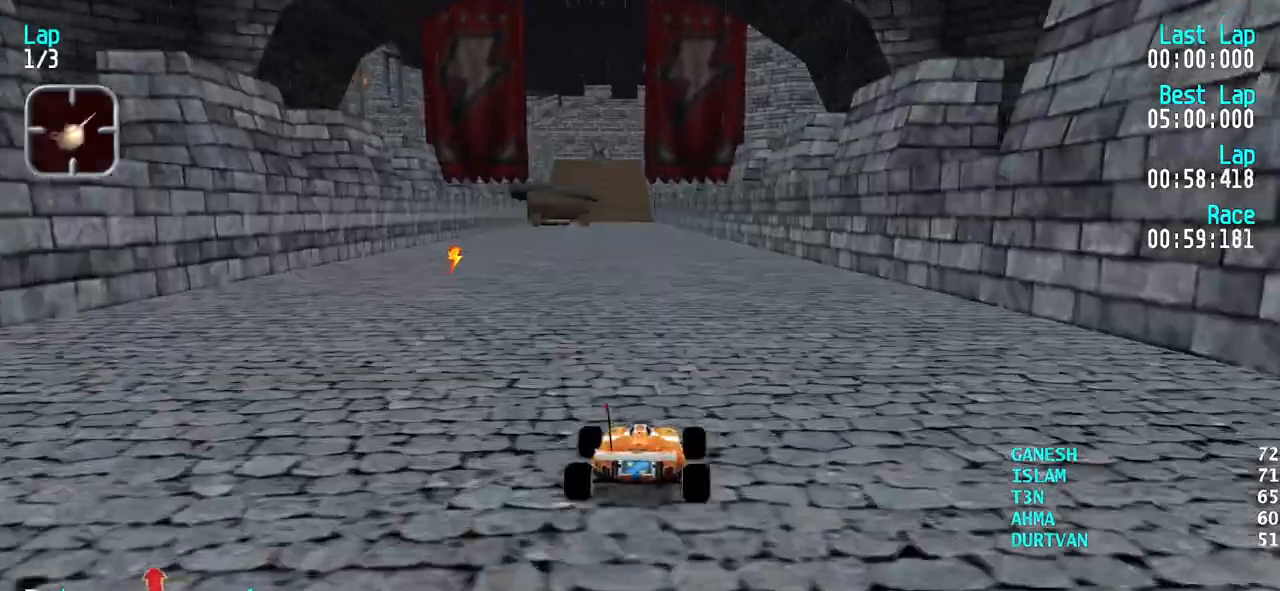
{"keys": ["up"], "events": []}
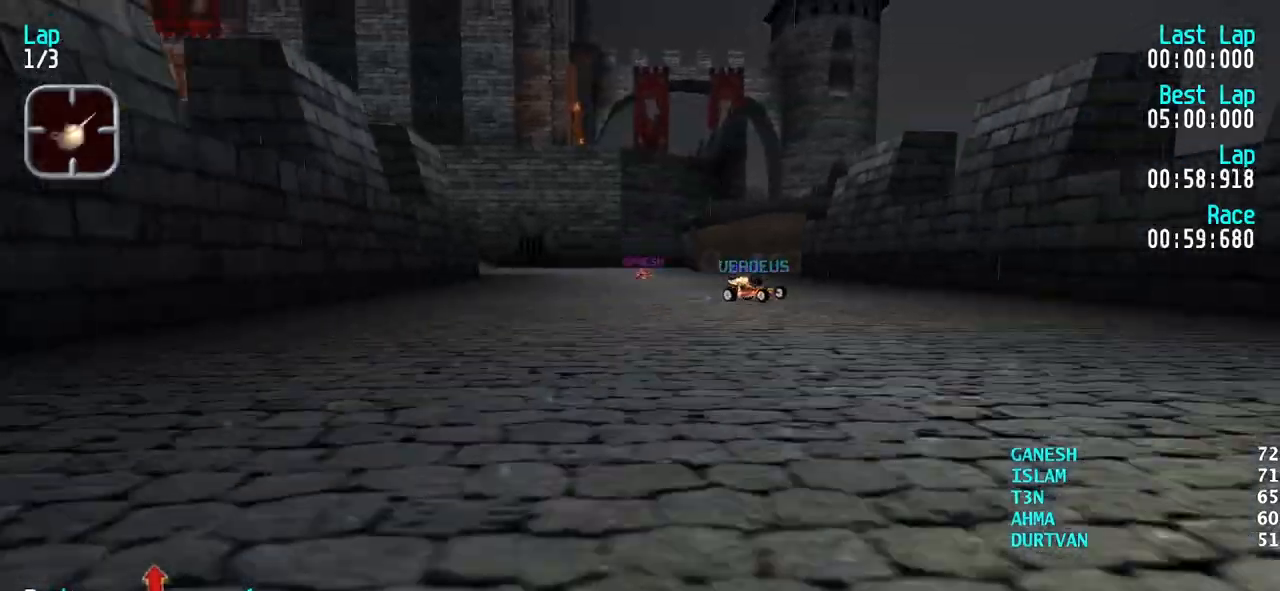
{"keys": ["up"], "events": []}